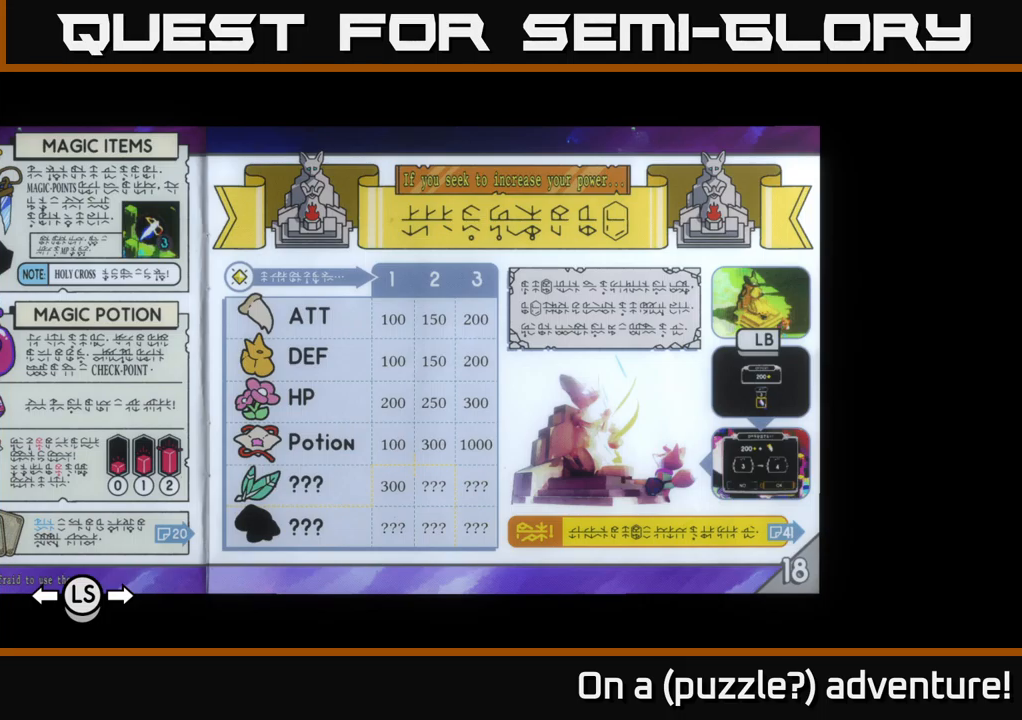
Gameplay with a controller (Xbox layout); each line is a JSON object with the inputs held at the frame after it. "events" lists button and stick changes between this image and that frame as [ms after this image, input, new state], when the widget could be followed in between.
{"buttons": [], "left_stick": "center", "right_stick": "center", "events": [[50, "A", "down"], [100, "A", "up"]]}
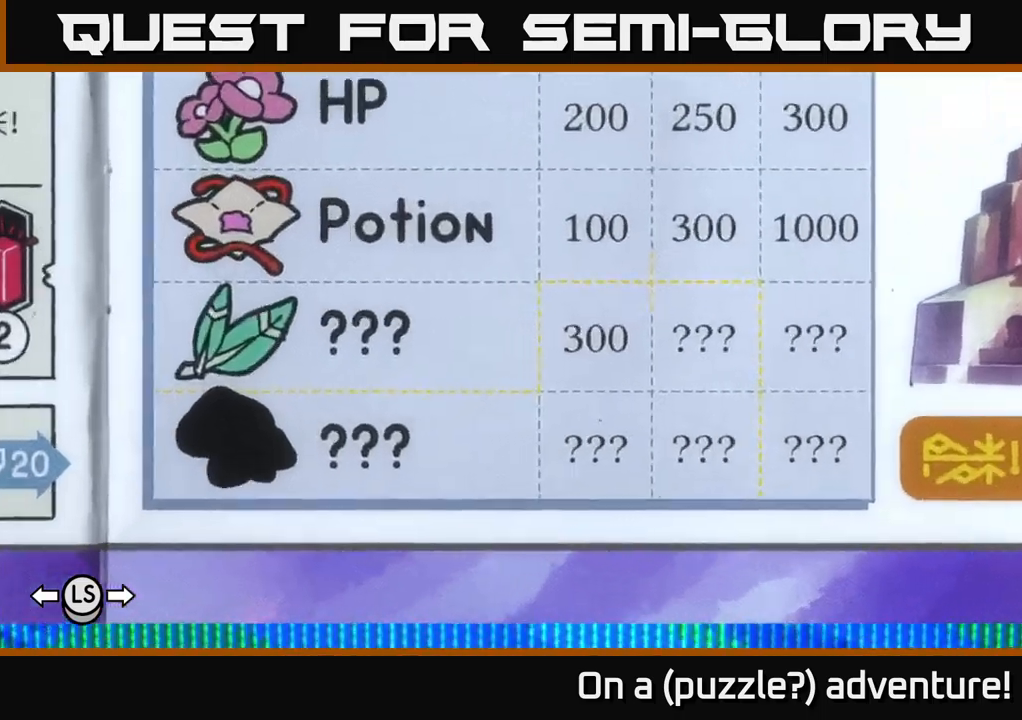
{"buttons": [], "left_stick": "center", "right_stick": "center", "events": [[200, "A", "down"], [317, "A", "up"]]}
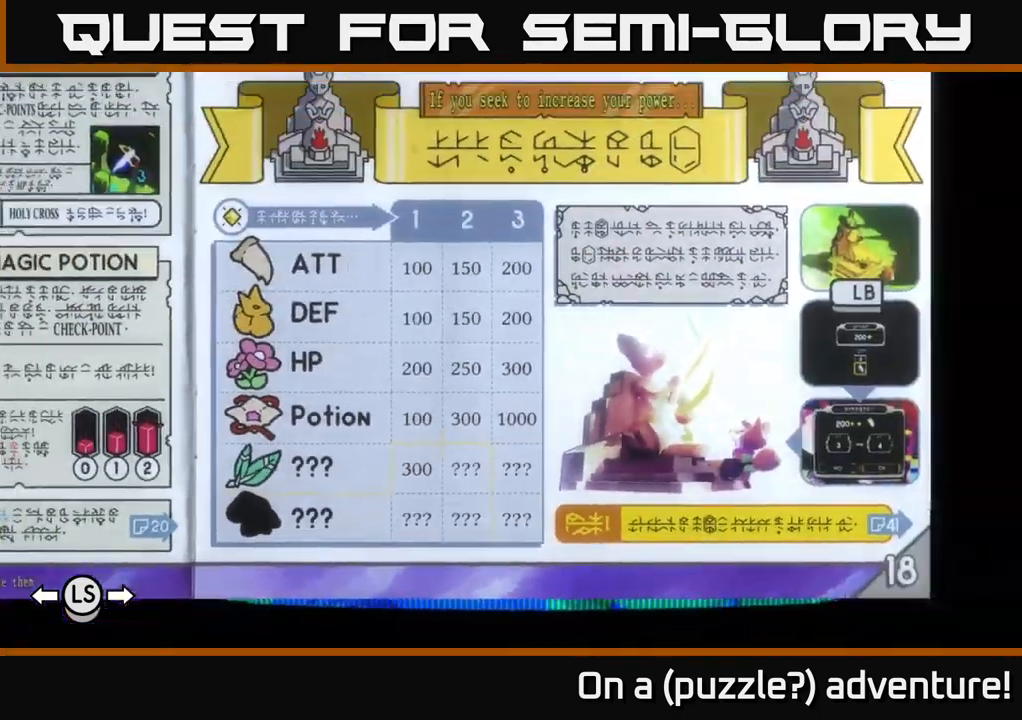
{"buttons": [], "left_stick": "up", "right_stick": "center", "events": [[350, "left_stick", "up"]]}
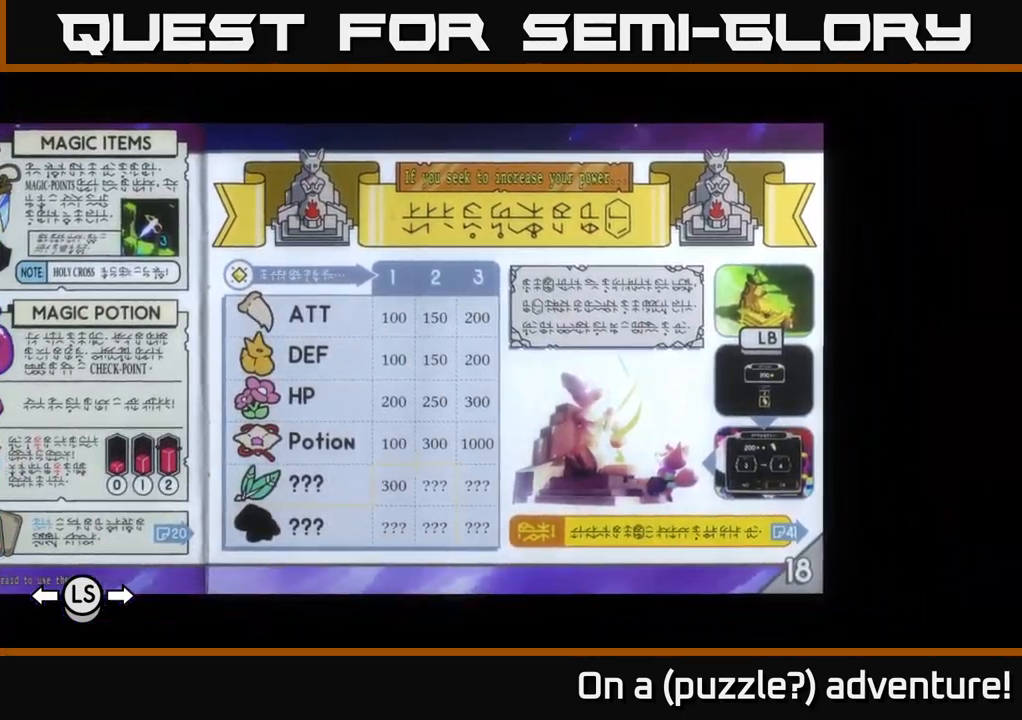
{"buttons": [], "left_stick": "center", "right_stick": "center", "events": [[50, "left_stick", "center"]]}
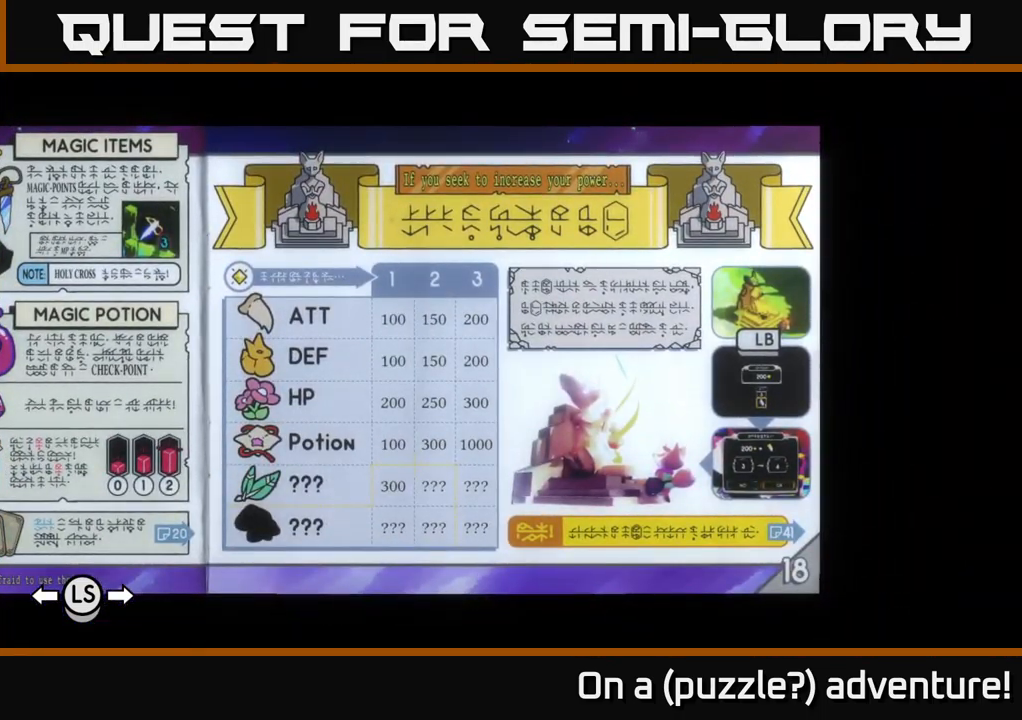
{"buttons": [], "left_stick": "center", "right_stick": "center", "events": []}
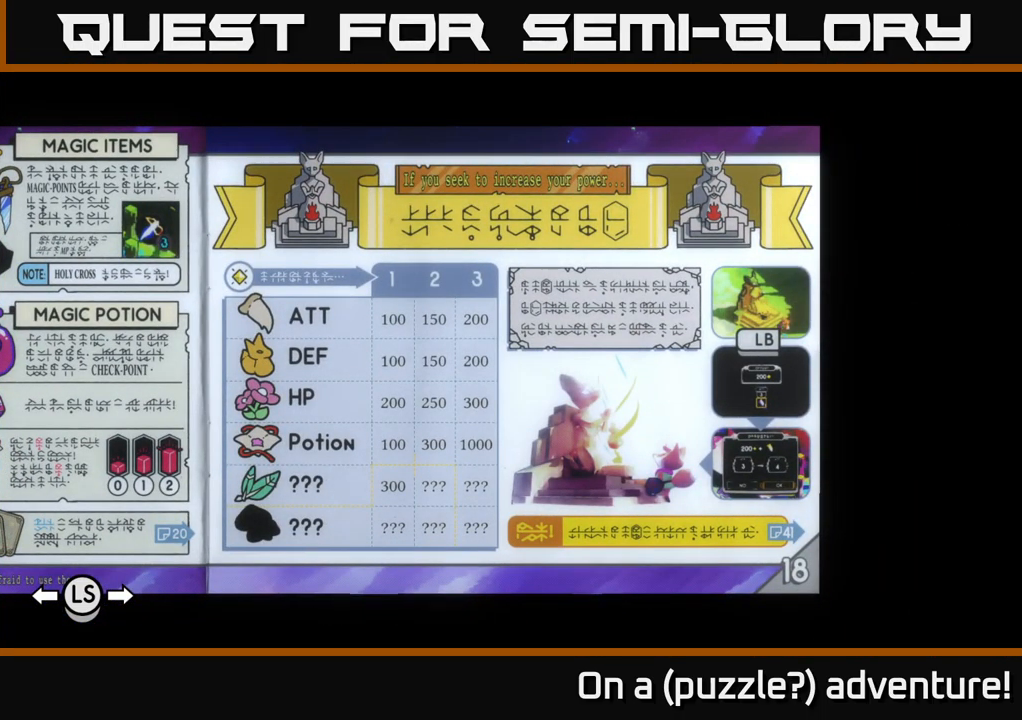
{"buttons": [], "left_stick": "center", "right_stick": "center", "events": []}
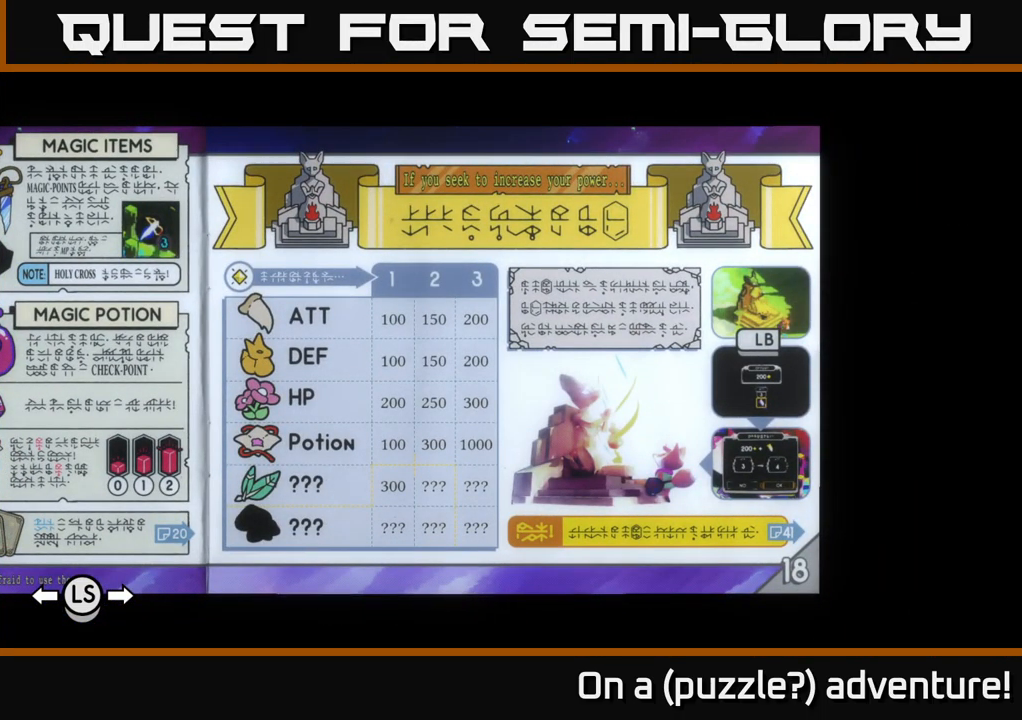
{"buttons": [], "left_stick": "center", "right_stick": "center", "events": []}
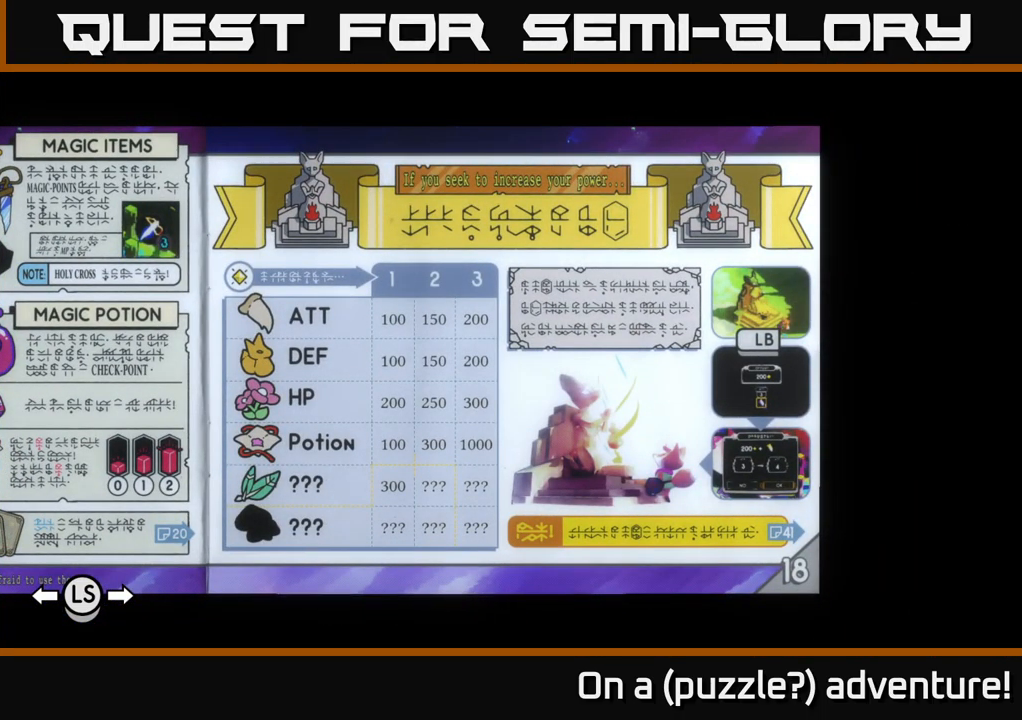
{"buttons": [], "left_stick": "center", "right_stick": "center", "events": [[117, "A", "down"], [217, "A", "up"]]}
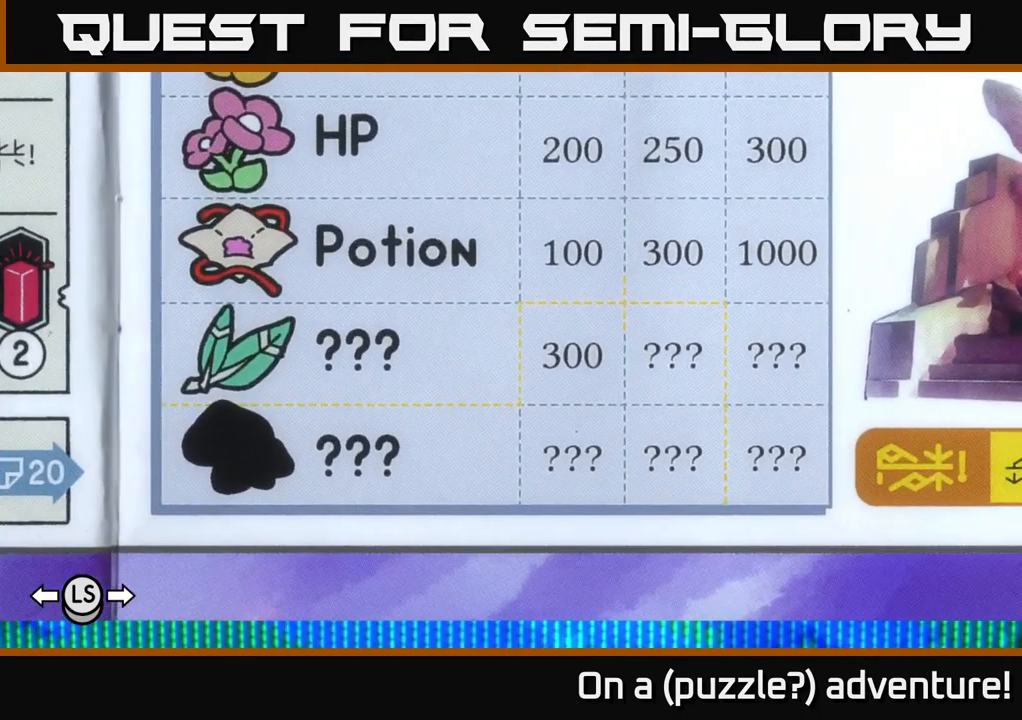
{"buttons": [], "left_stick": "center", "right_stick": "center", "events": [[283, "left_stick", "left"], [400, "left_stick", "center"]]}
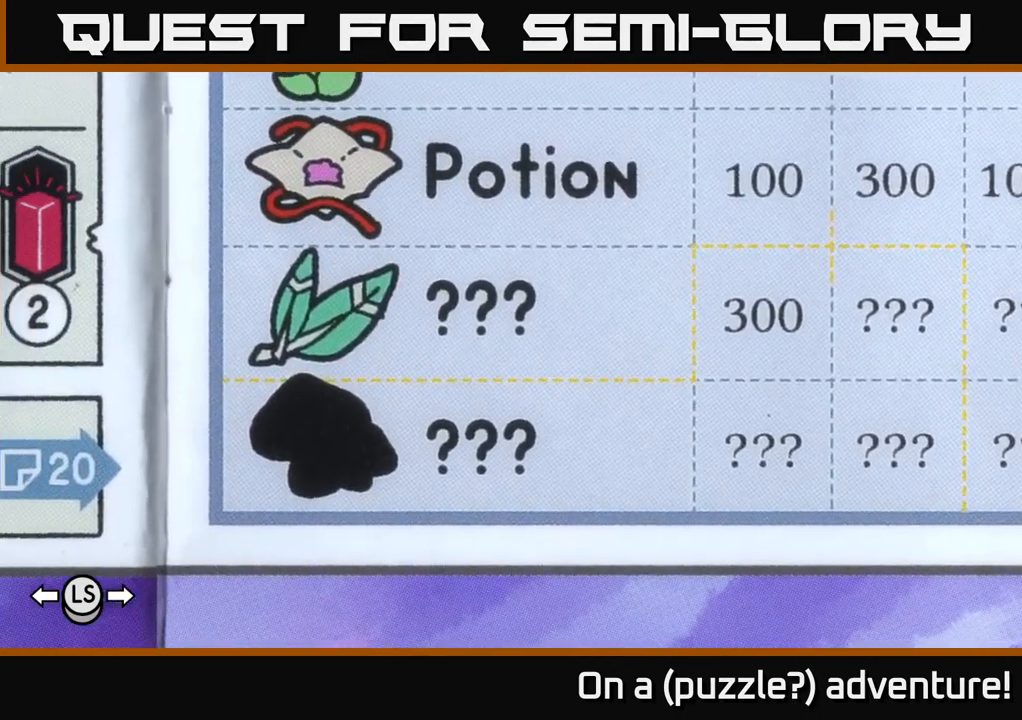
{"buttons": [], "left_stick": "center", "right_stick": "center", "events": [[233, "left_stick", "right"], [383, "left_stick", "center"]]}
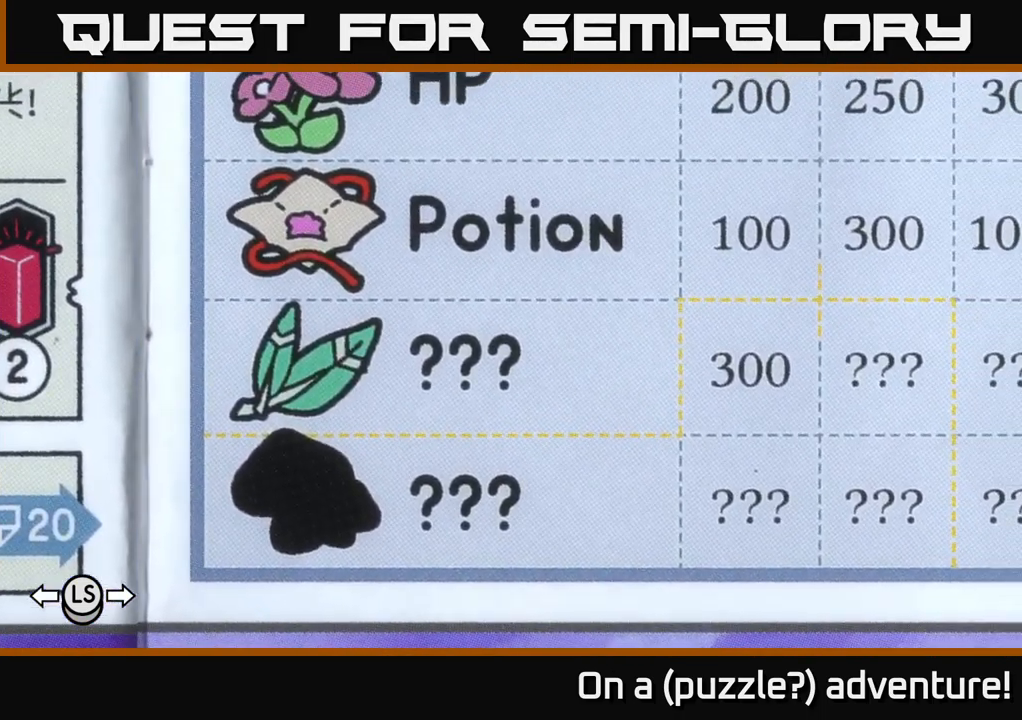
{"buttons": [], "left_stick": "center", "right_stick": "center", "events": [[117, "left_stick", "right"], [217, "left_stick", "center"]]}
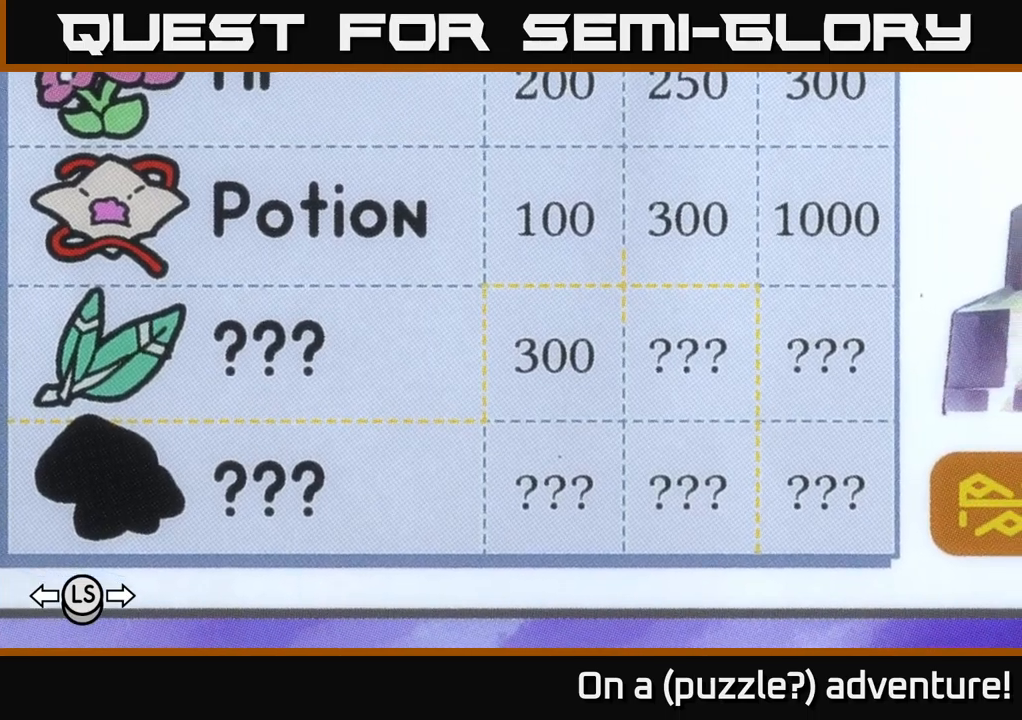
{"buttons": [], "left_stick": "center", "right_stick": "center", "events": [[433, "left_stick", "up-left"], [483, "left_stick", "center"]]}